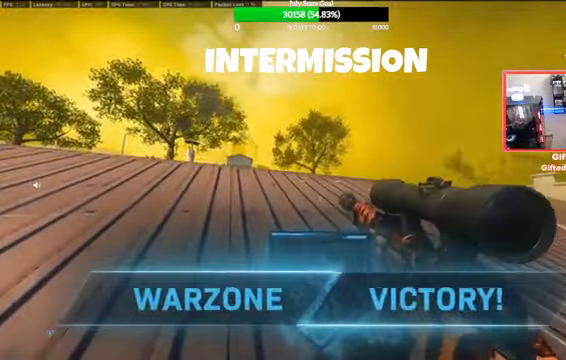
Gameplay with a controller (PlayStation layout); each line is a JSON object with the inputs held at the frame after it. "events" lists button and stick changes between this image and that frame as [ms after this image, input, new state], when the widget could be followed in between. Not read: L1 L2 L3 R1 R2 R3.
{"buttons": [], "left_stick": "center", "right_stick": "center", "events": []}
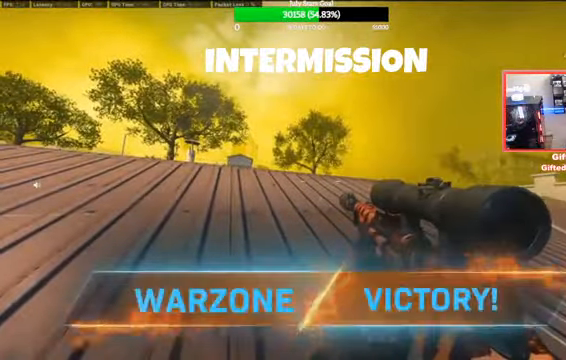
{"buttons": [], "left_stick": "center", "right_stick": "center", "events": []}
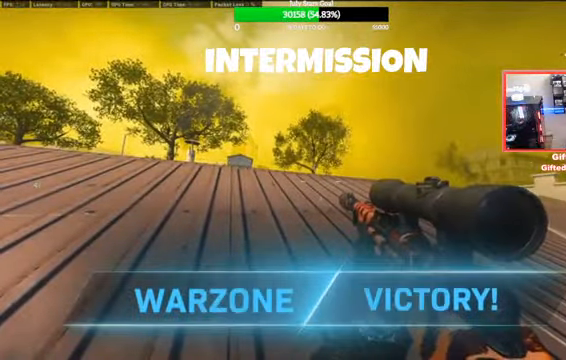
{"buttons": [], "left_stick": "center", "right_stick": "center", "events": []}
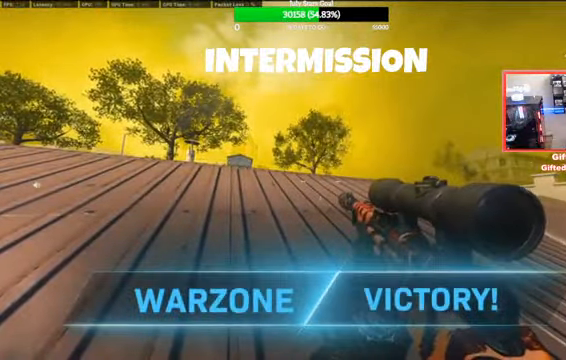
{"buttons": [], "left_stick": "center", "right_stick": "center", "events": []}
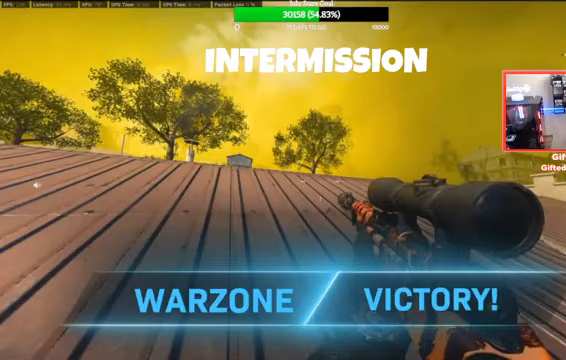
{"buttons": [], "left_stick": "center", "right_stick": "center", "events": []}
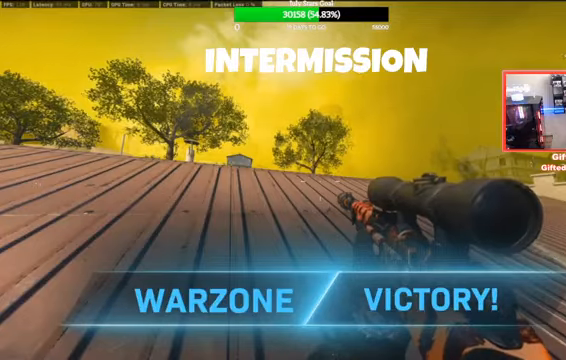
{"buttons": [], "left_stick": "center", "right_stick": "center", "events": []}
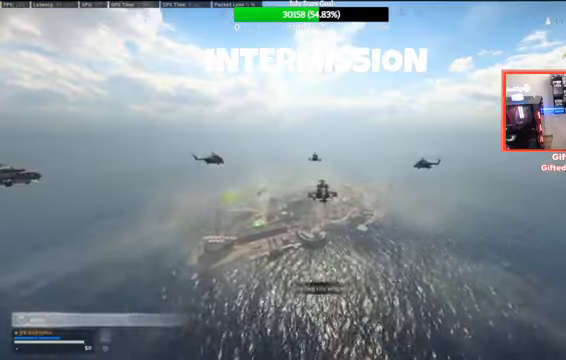
{"buttons": [], "left_stick": "center", "right_stick": "down-left", "events": [[134, "right_stick", "down-left"]]}
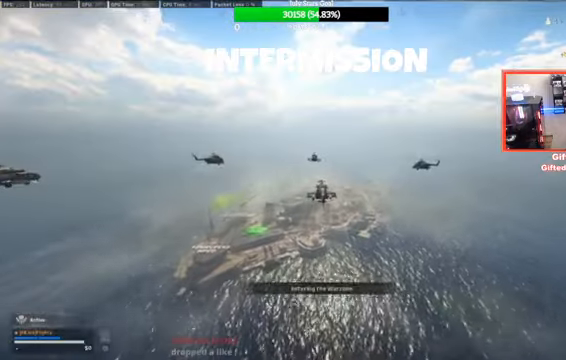
{"buttons": [], "left_stick": "center", "right_stick": "left", "events": [[66, "right_stick", "center"], [467, "right_stick", "left"]]}
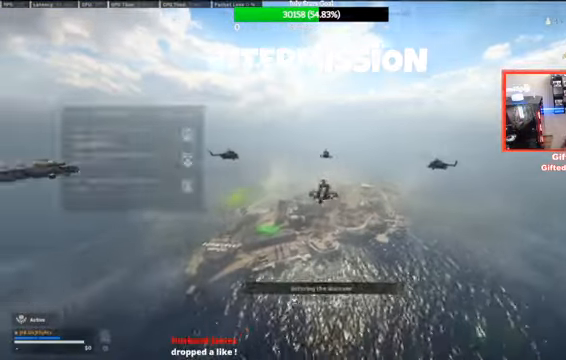
{"buttons": [], "left_stick": "center", "right_stick": "center", "events": [[267, "right_stick", "center"]]}
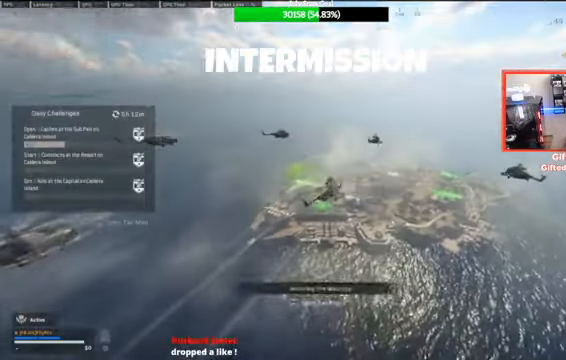
{"buttons": [], "left_stick": "center", "right_stick": "center", "events": []}
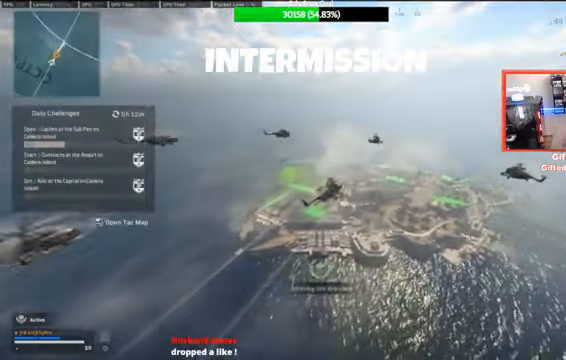
{"buttons": [], "left_stick": "center", "right_stick": "center", "events": []}
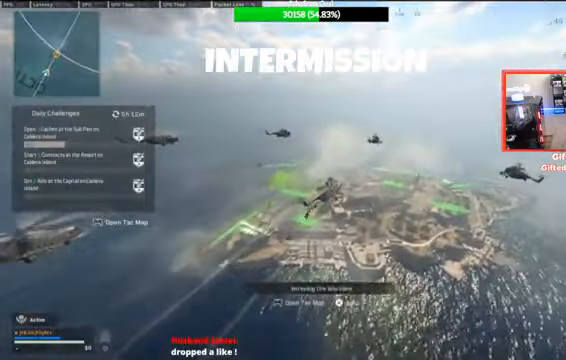
{"buttons": [], "left_stick": "center", "right_stick": "center", "events": []}
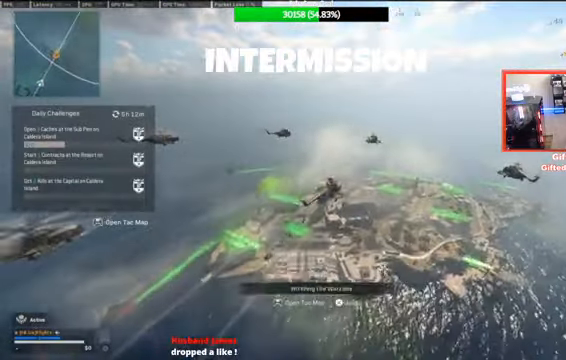
{"buttons": ["DPAD_DOWN"], "left_stick": "center", "right_stick": "center", "events": [[434, "DPAD_DOWN", "down"]]}
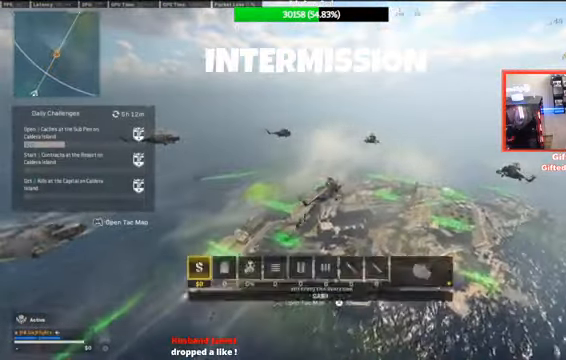
{"buttons": [], "left_stick": "center", "right_stick": "center", "events": [[33, "DPAD_DOWN", "up"], [133, "DPAD_DOWN", "down"], [267, "DPAD_DOWN", "up"]]}
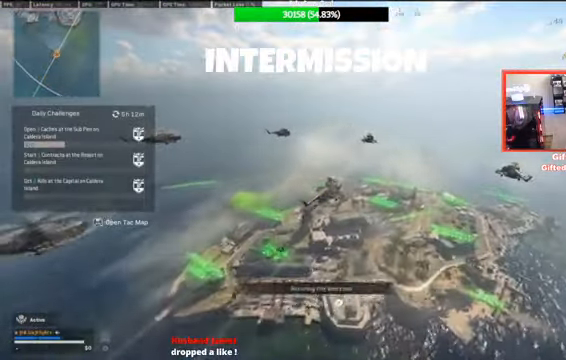
{"buttons": [], "left_stick": "center", "right_stick": "center", "events": []}